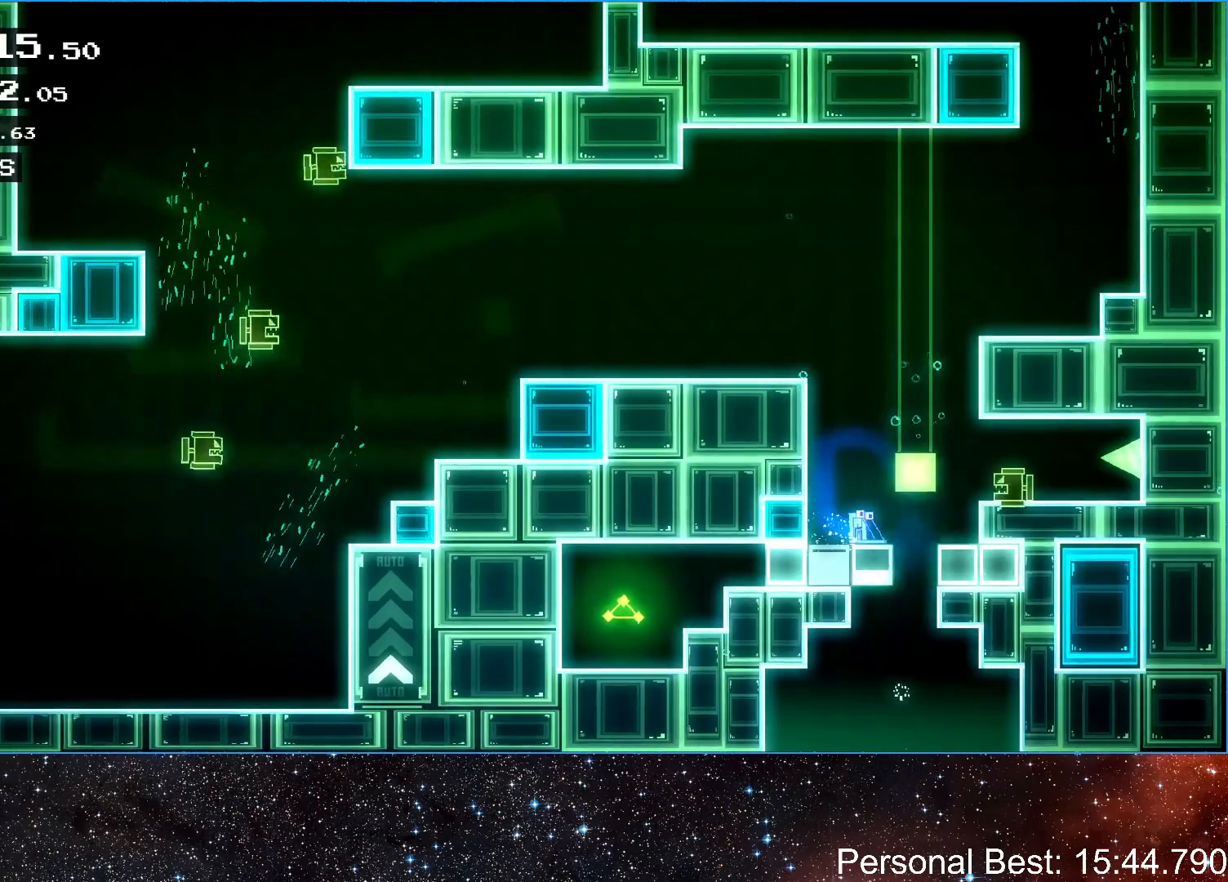
Gameplay with keyboard; each line is a JSON object with the keys held at the frame after it. "events" lists presses ("down") and releases ("up") of "down", "escape", "left", "q", "r", "return", "right" and "up" between this image and that frame as [ms after this image, input, new state], when the widget could be followed in between. No other keys are recorded. Mouse input is not recorded.
{"keys": ["right"], "events": [[167, "right", "up"], [467, "right", "down"]]}
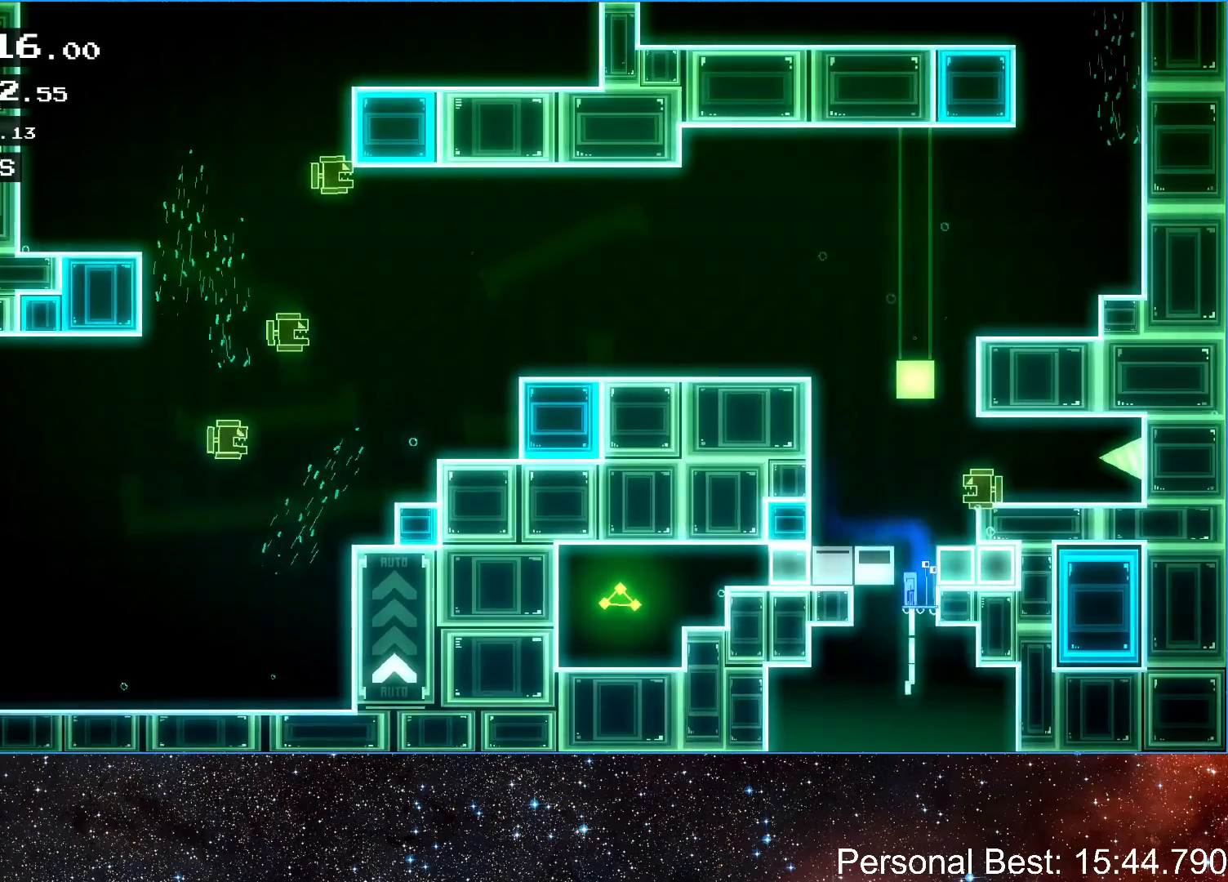
{"keys": ["right"], "events": []}
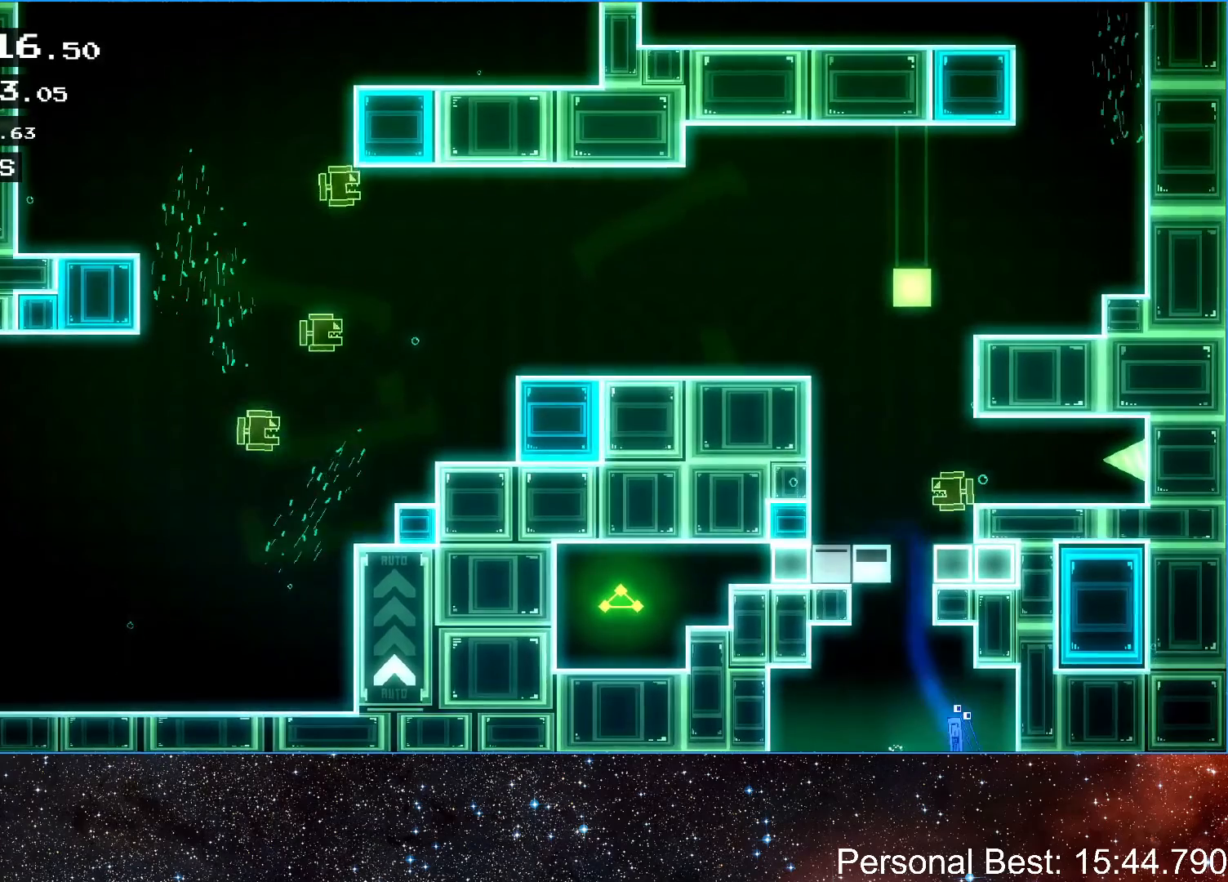
{"keys": ["right"], "events": []}
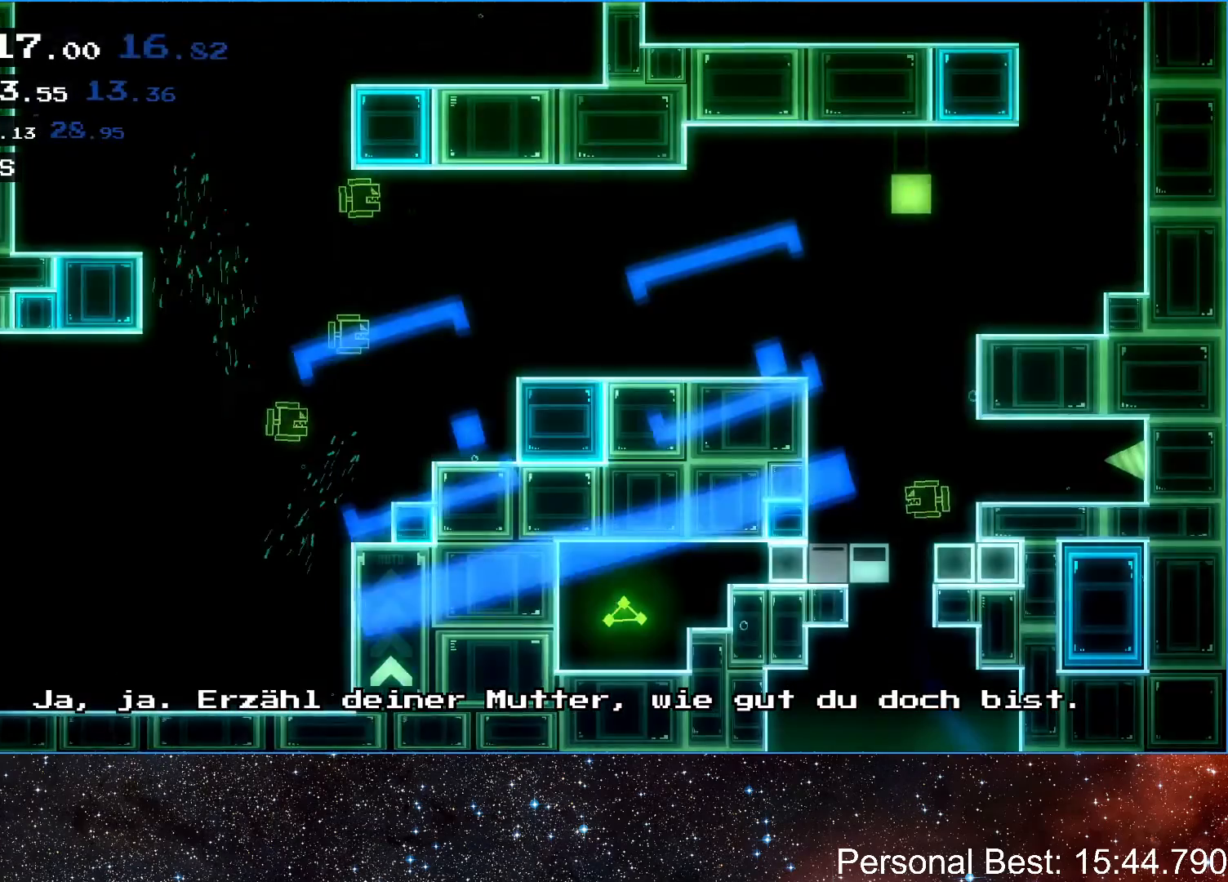
{"keys": ["right"], "events": []}
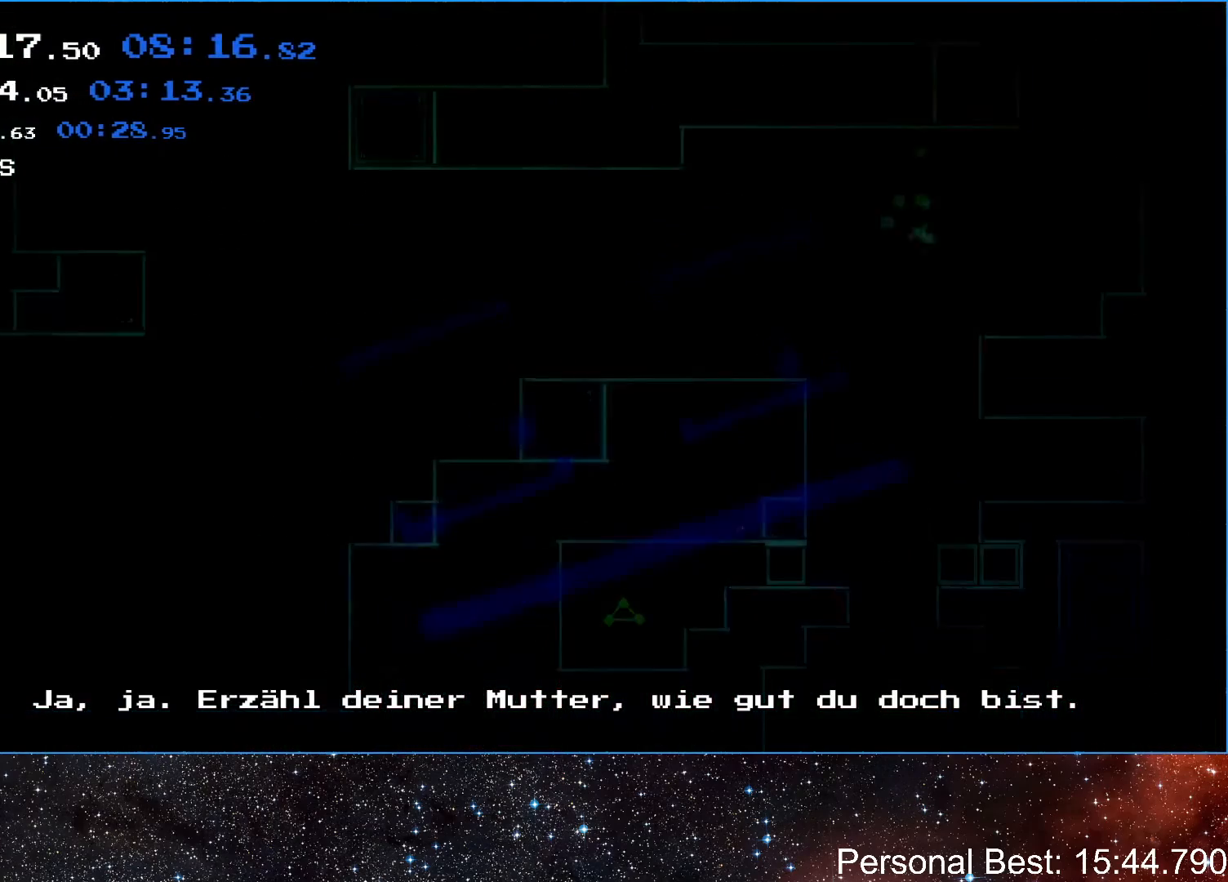
{"keys": ["right"], "events": []}
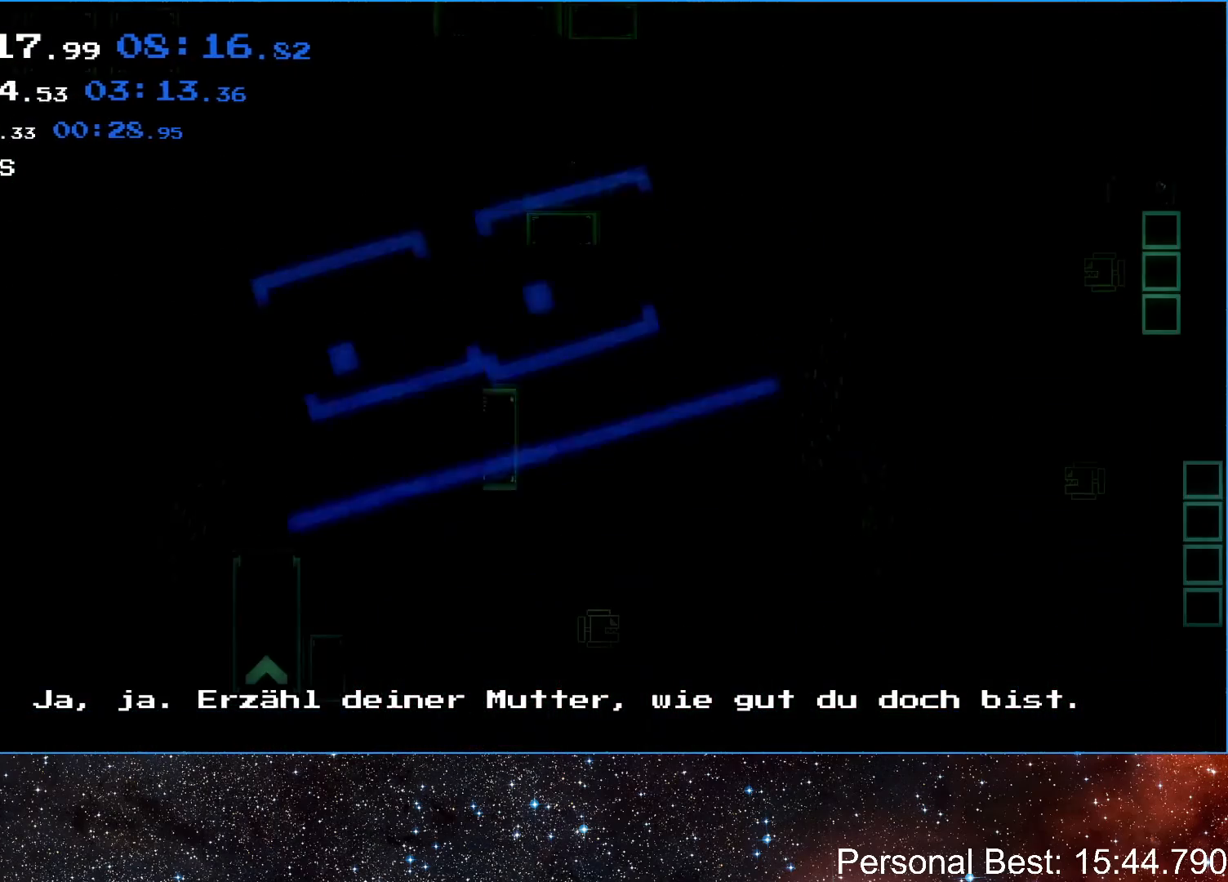
{"keys": ["right"], "events": []}
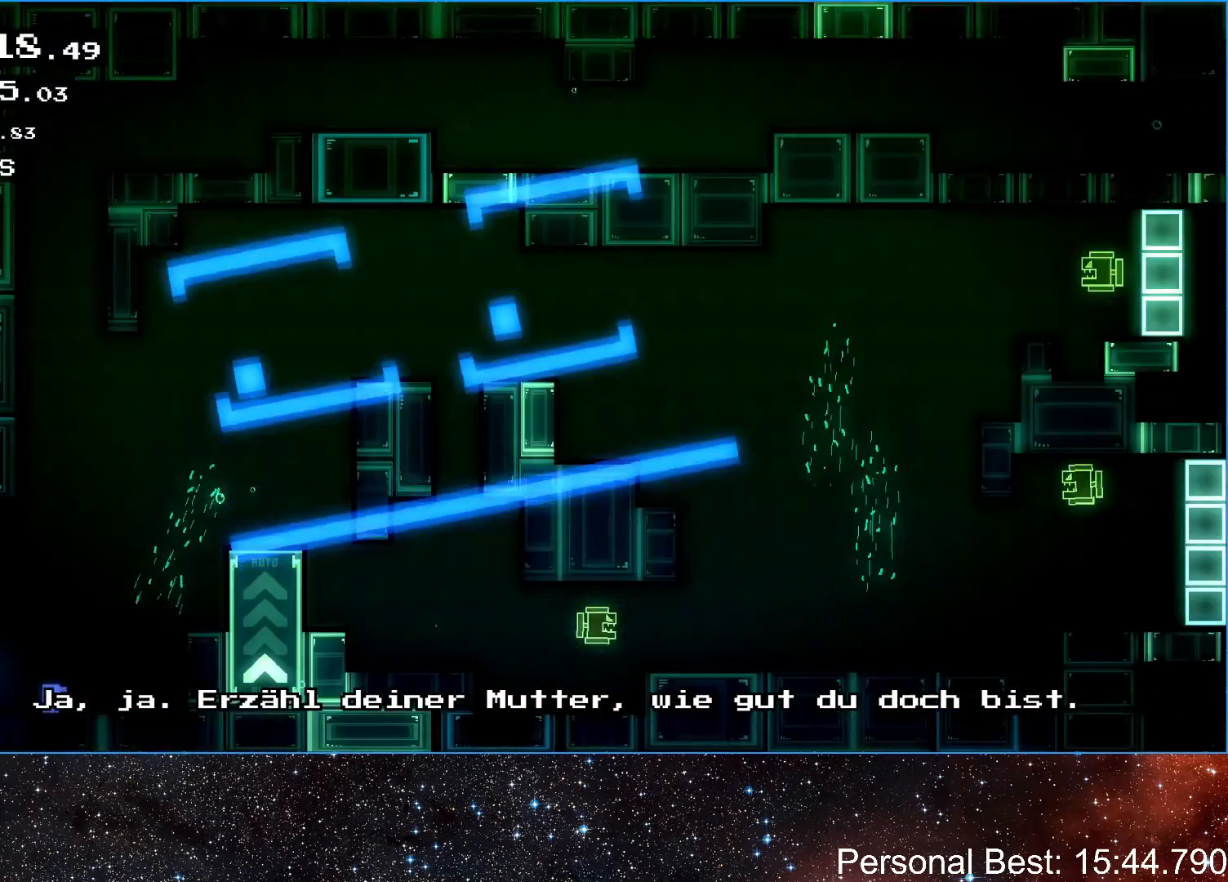
{"keys": ["right", "up"], "events": [[367, "up", "down"]]}
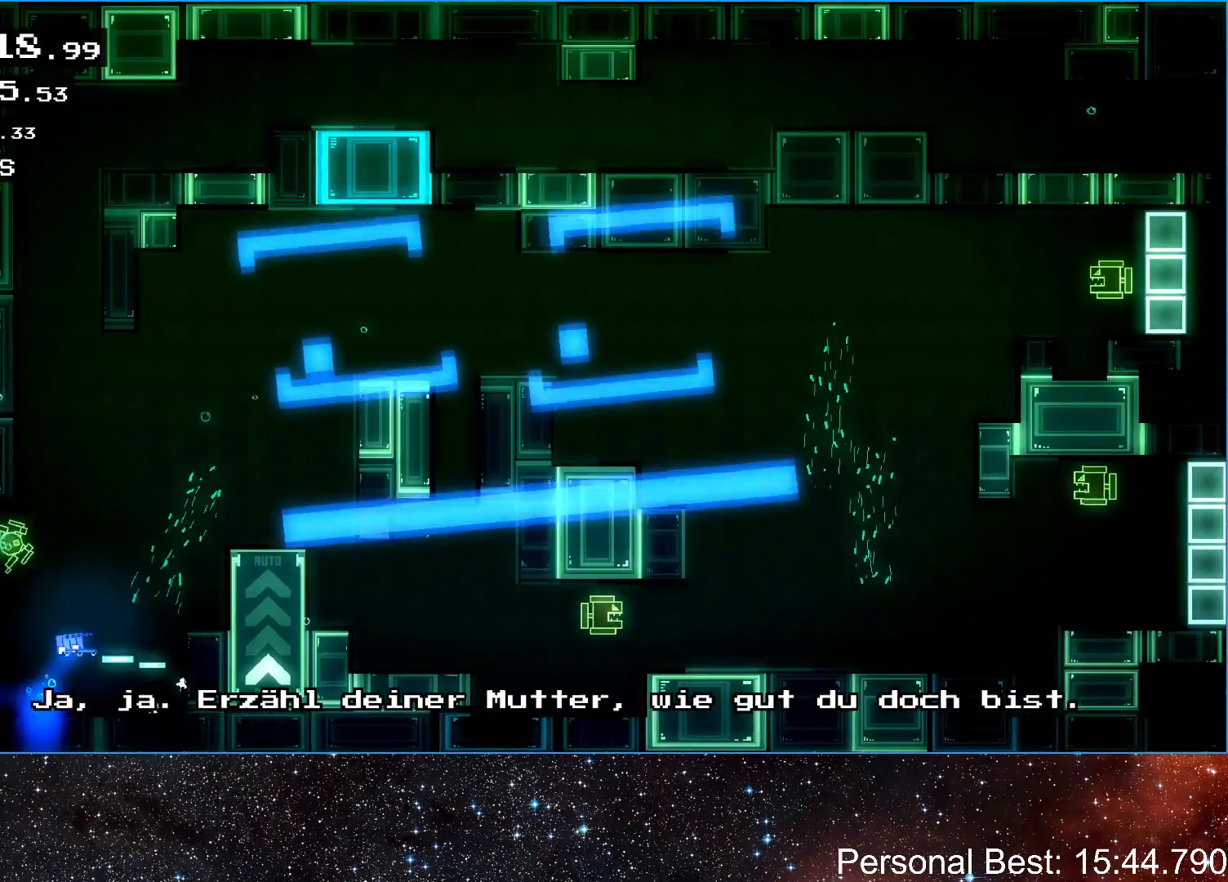
{"keys": ["right", "up"], "events": [[33, "up", "up"], [167, "up", "down"]]}
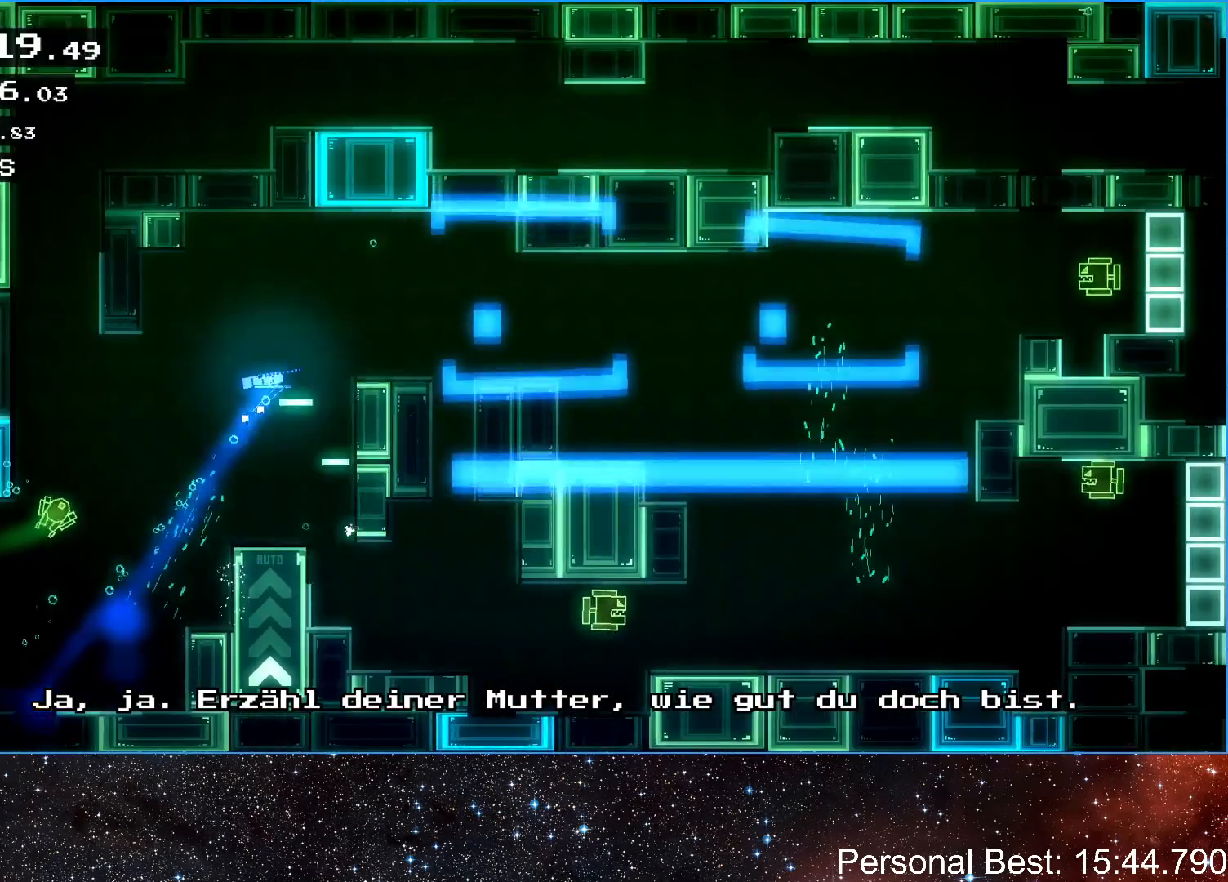
{"keys": ["right"], "events": [[33, "up", "up"], [300, "right", "up"], [433, "right", "down"]]}
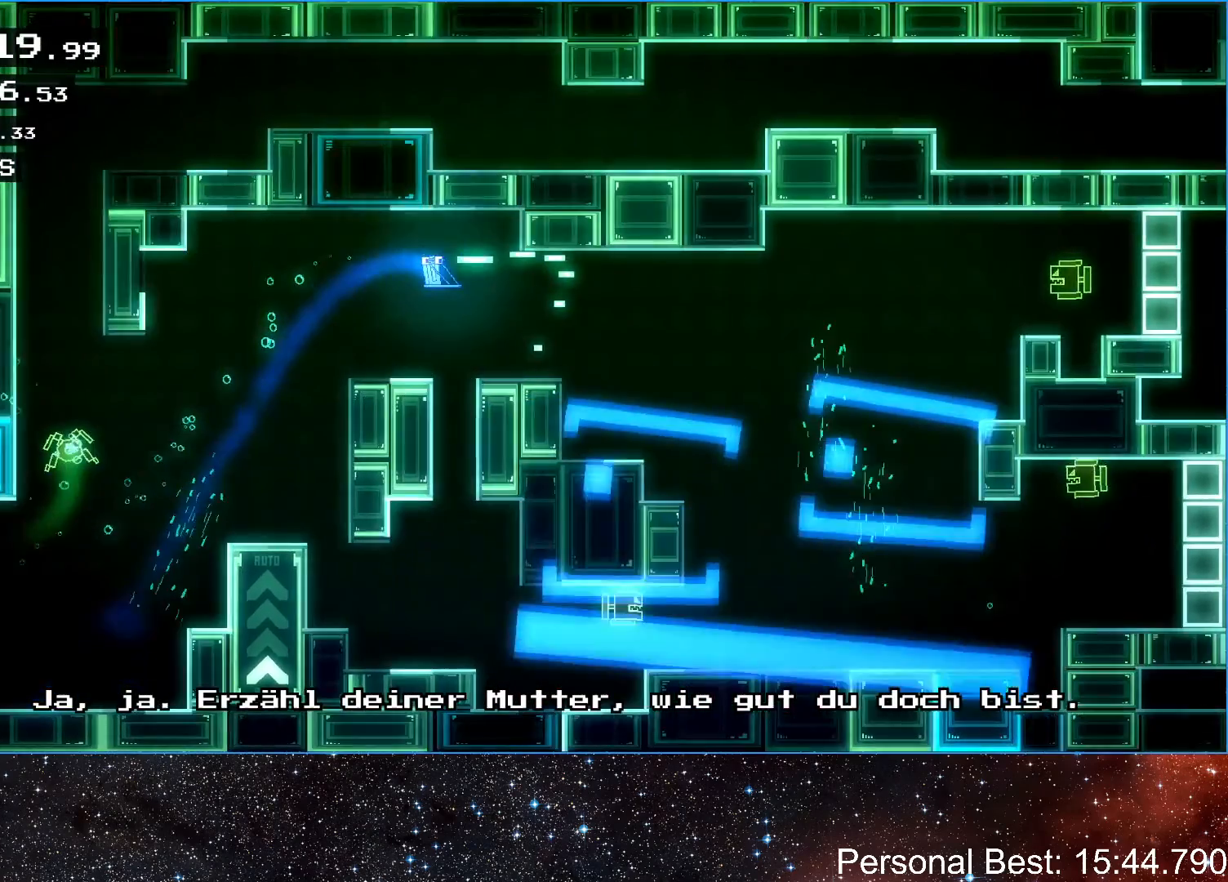
{"keys": ["right", "up"], "events": [[433, "up", "down"]]}
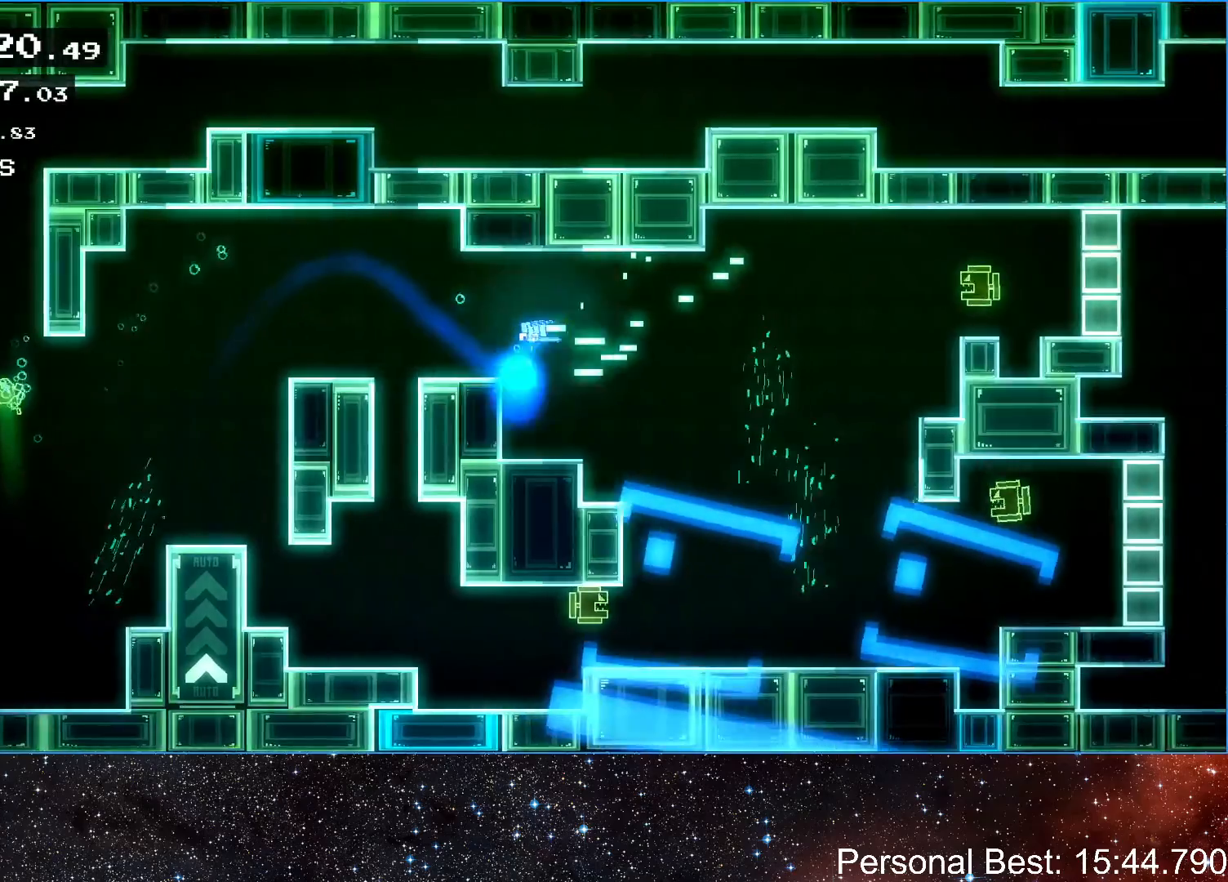
{"keys": ["right"], "events": [[67, "up", "up"]]}
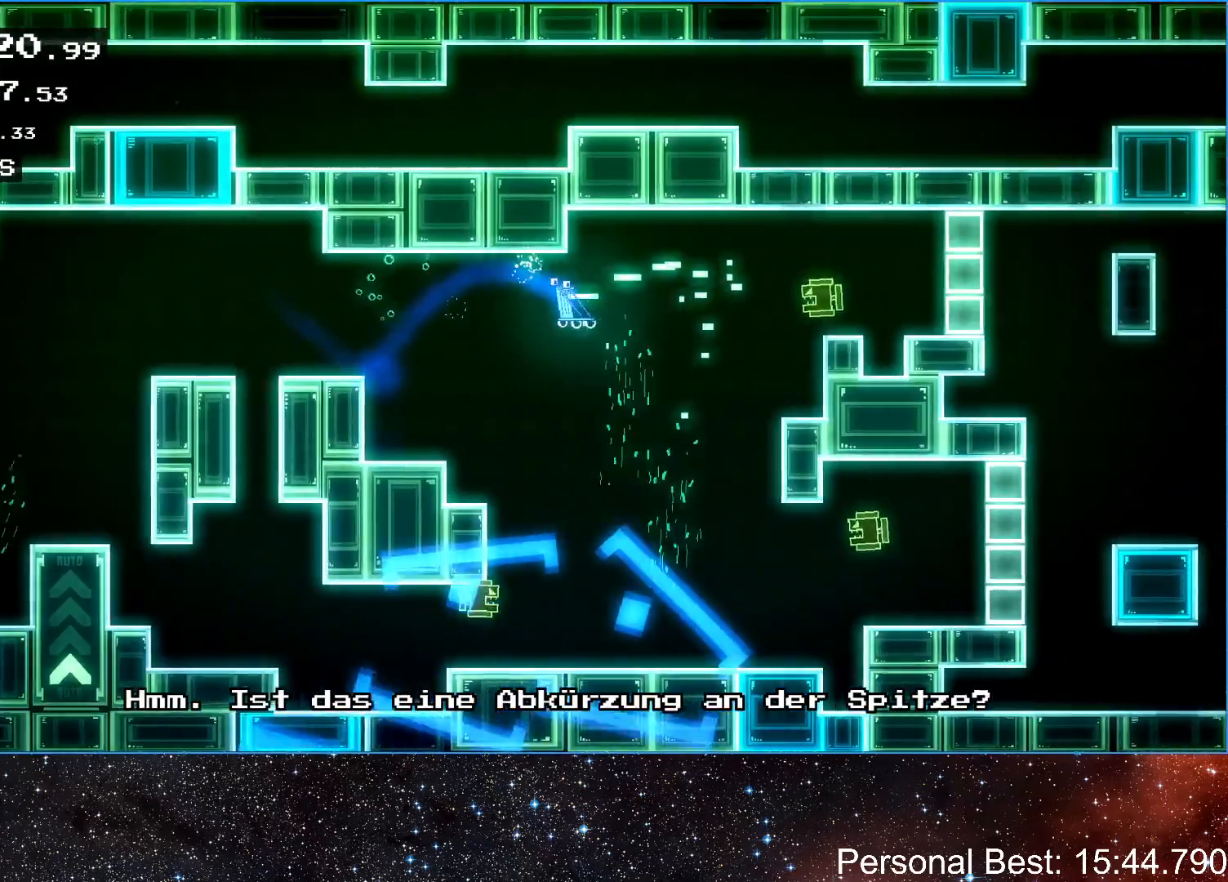
{"keys": ["right", "up"], "events": [[333, "up", "down"]]}
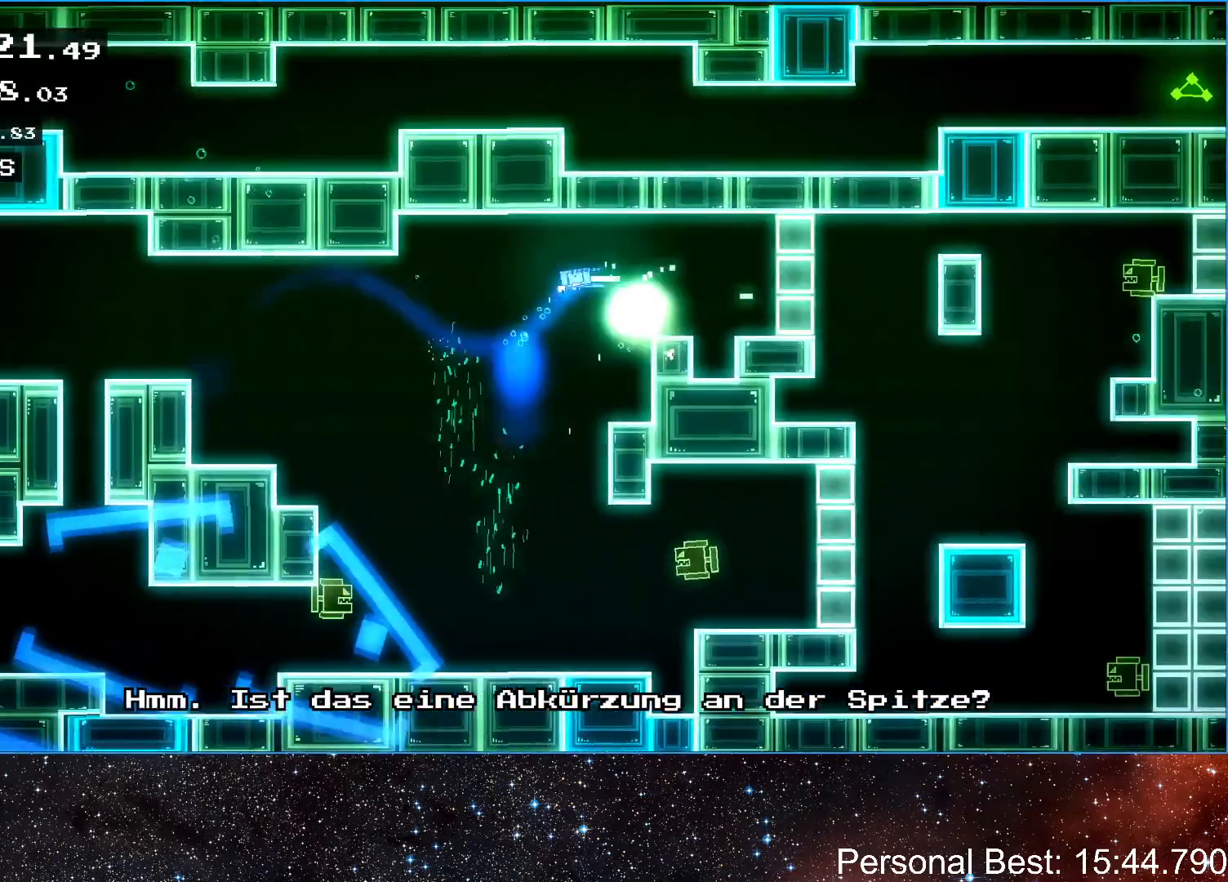
{"keys": ["right"], "events": [[67, "up", "up"]]}
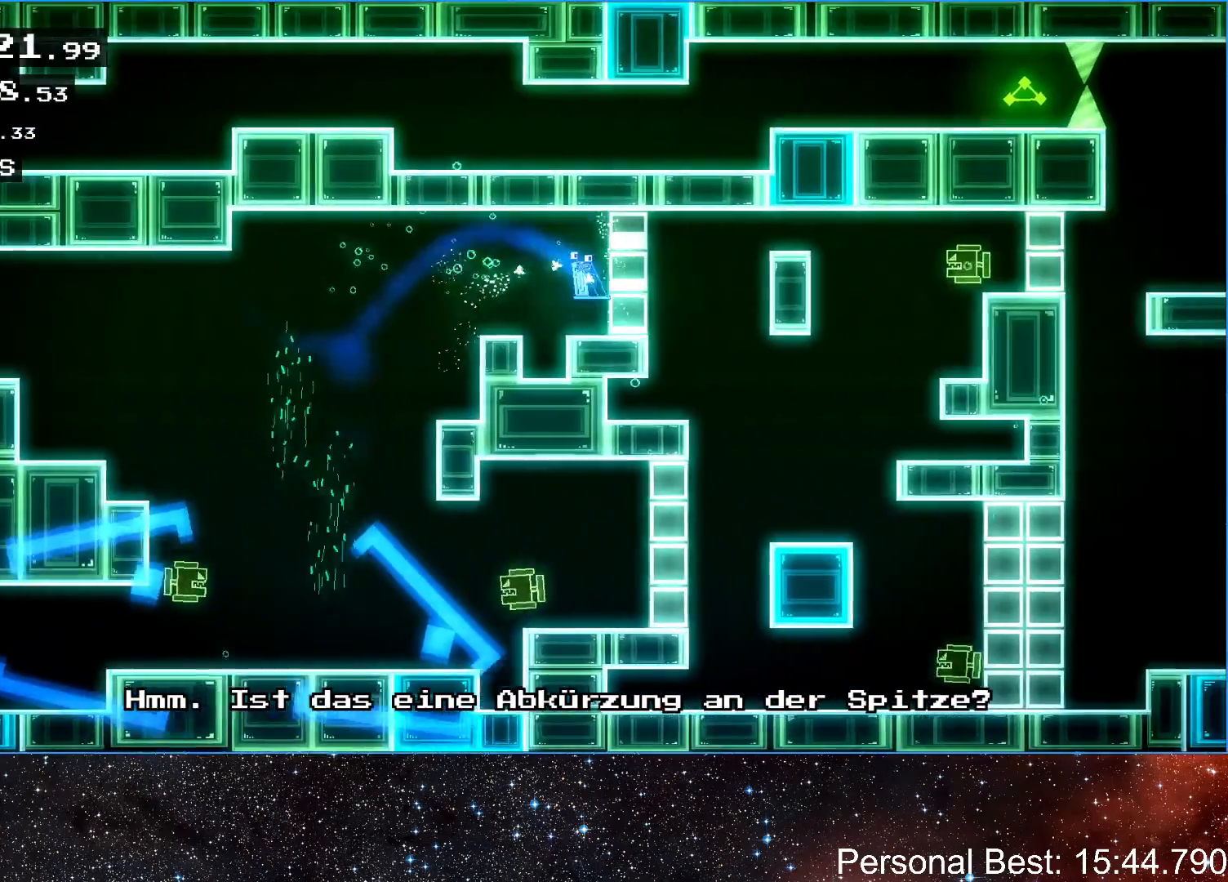
{"keys": [], "events": [[100, "right", "up"]]}
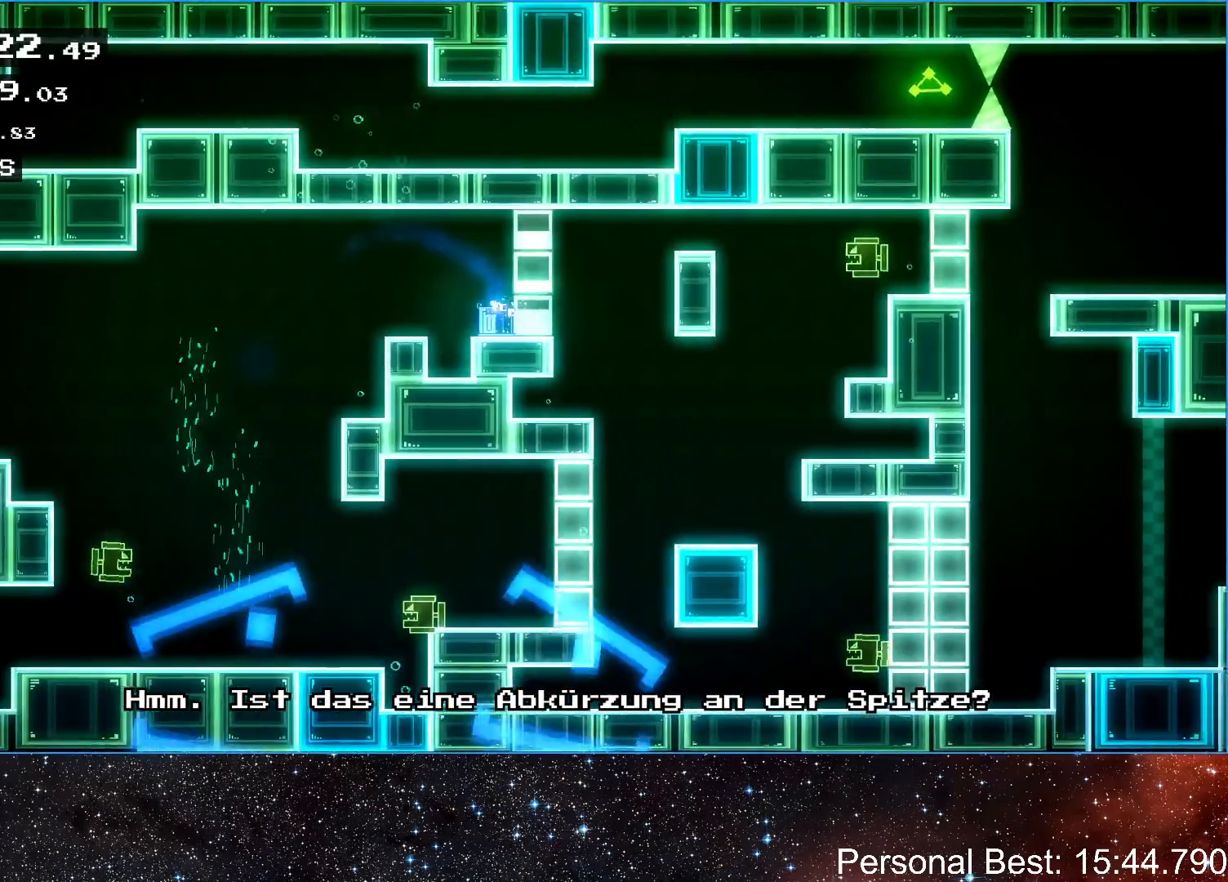
{"keys": ["left"], "events": [[433, "left", "down"]]}
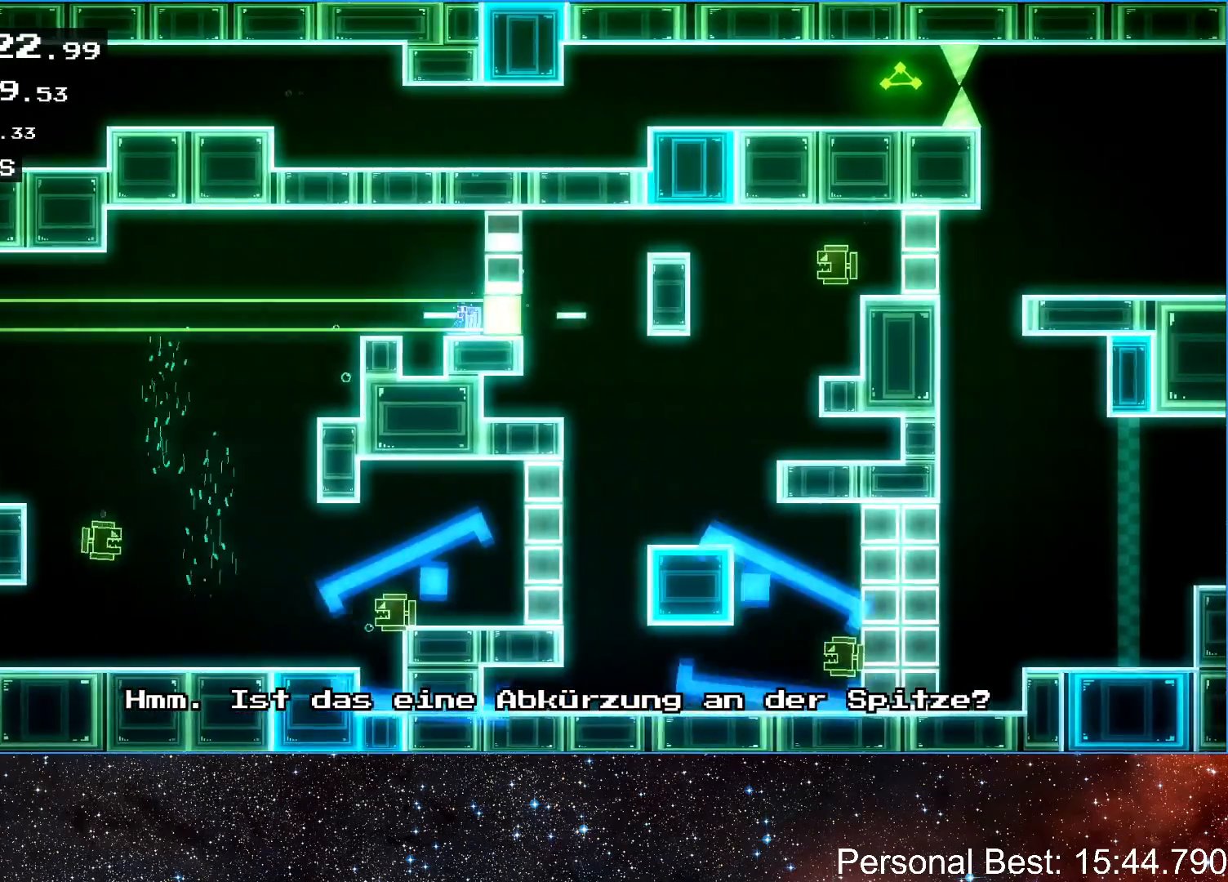
{"keys": ["right"], "events": [[400, "left", "up"], [467, "right", "down"]]}
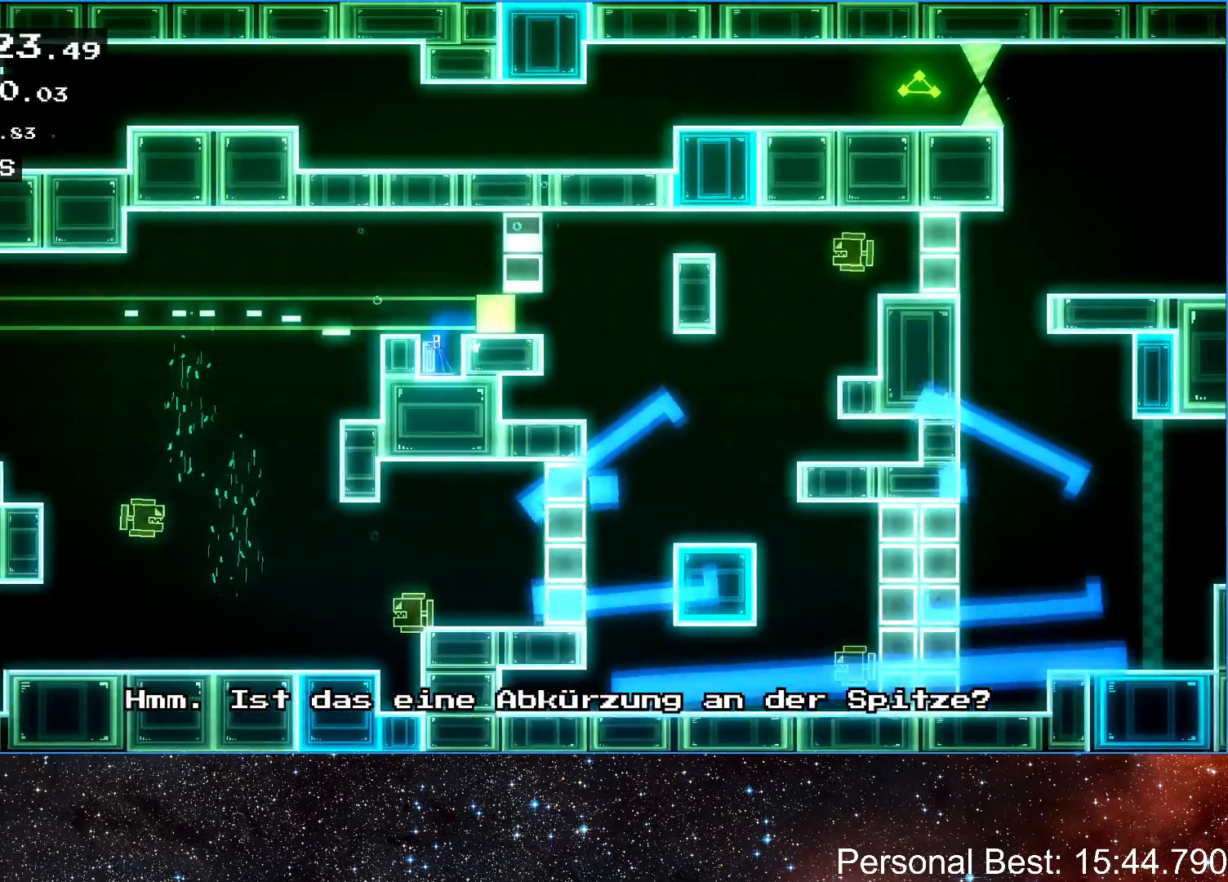
{"keys": ["right"], "events": []}
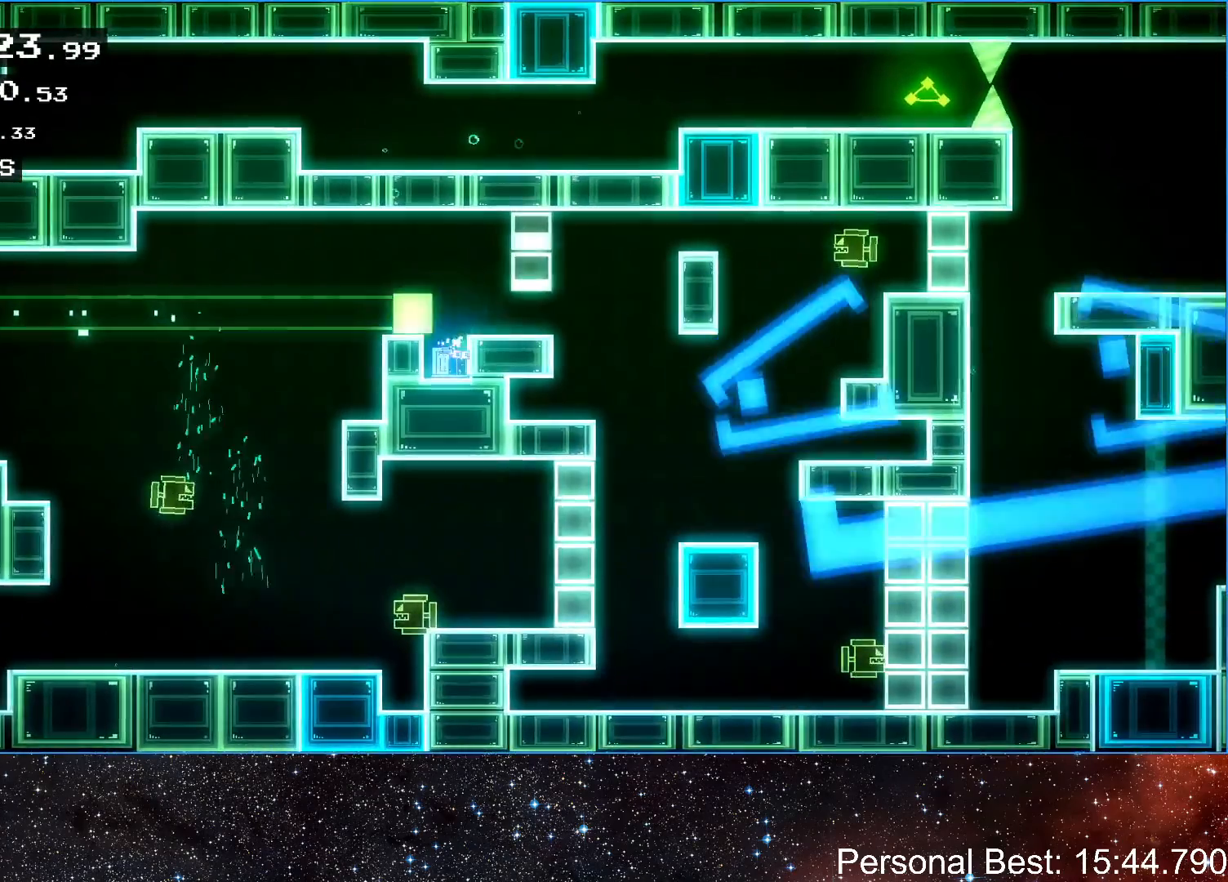
{"keys": ["right"], "events": [[33, "up", "down"], [100, "up", "up"]]}
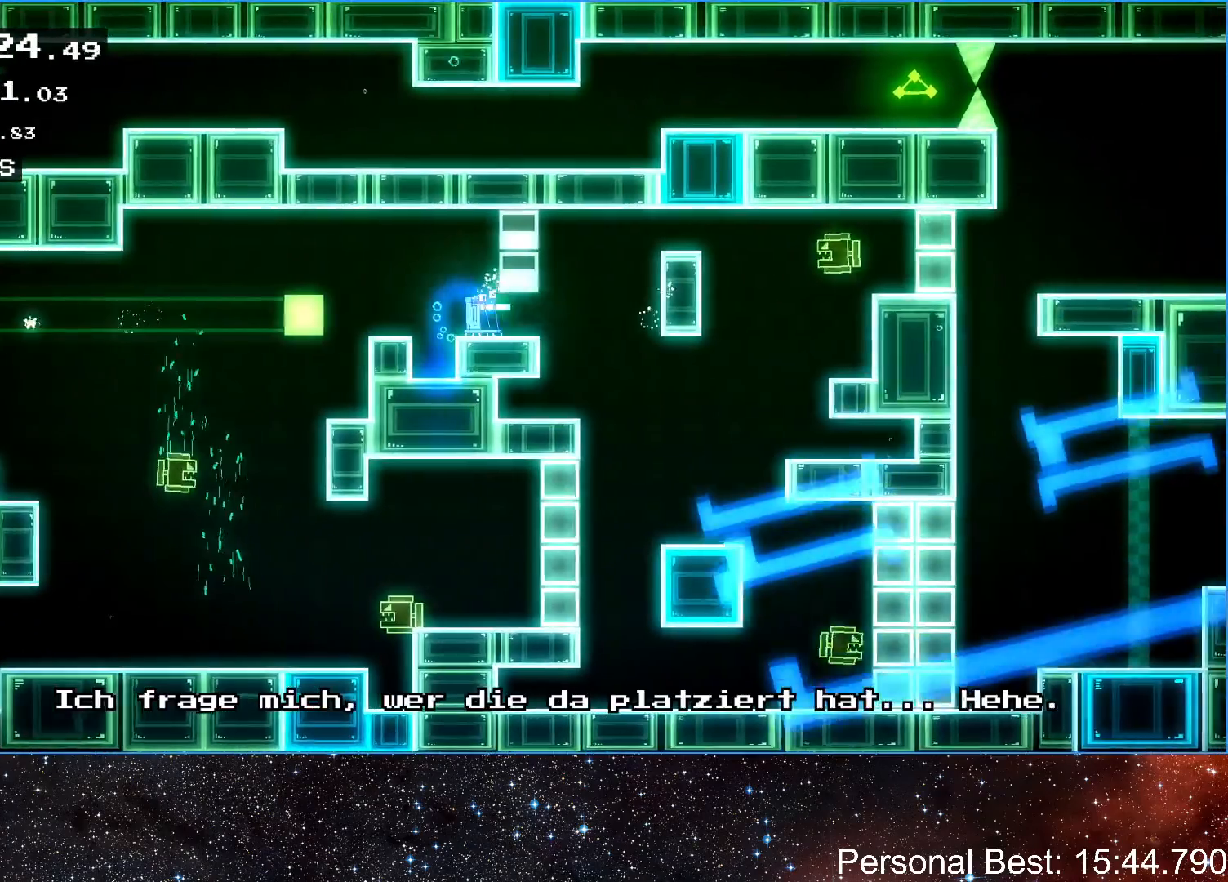
{"keys": ["right"], "events": []}
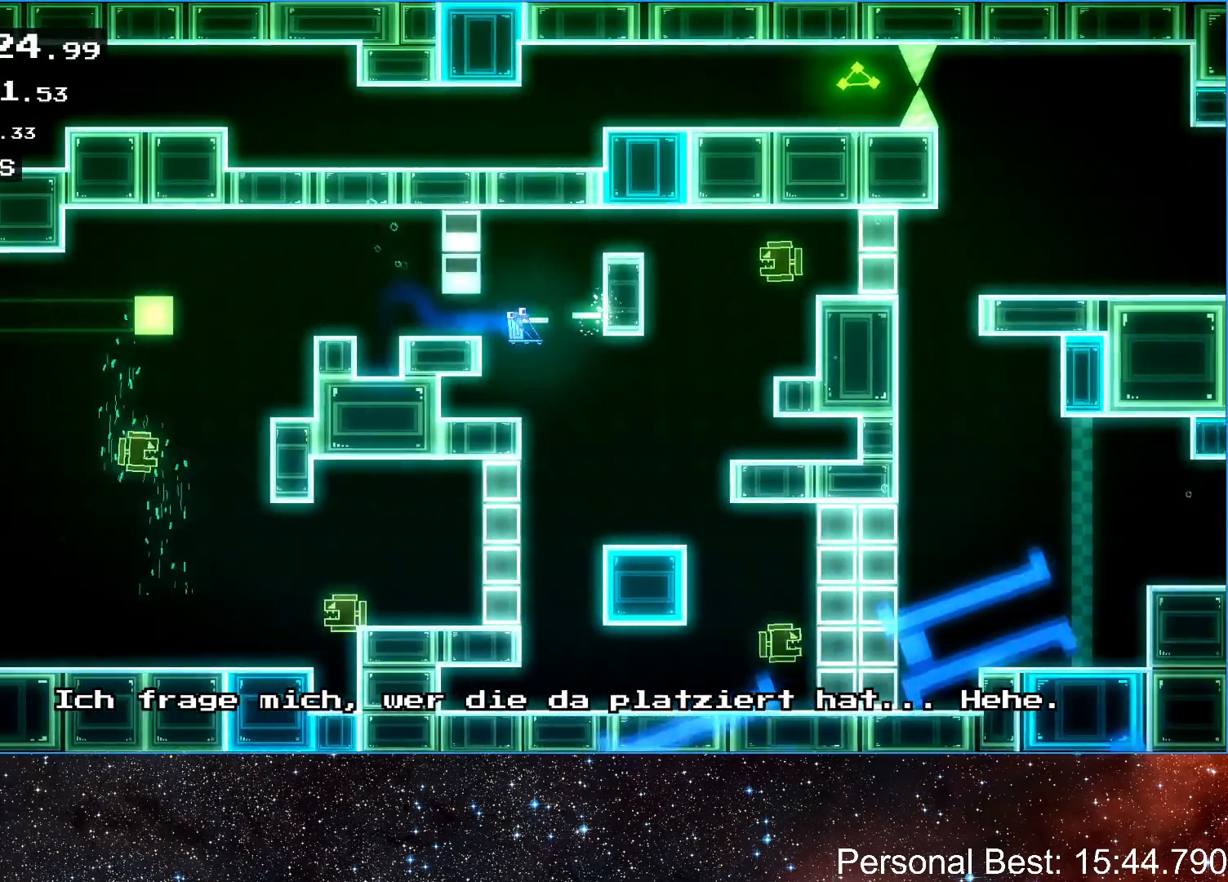
{"keys": ["left"], "events": [[33, "up", "down"], [233, "up", "up"], [367, "right", "up"], [400, "left", "down"]]}
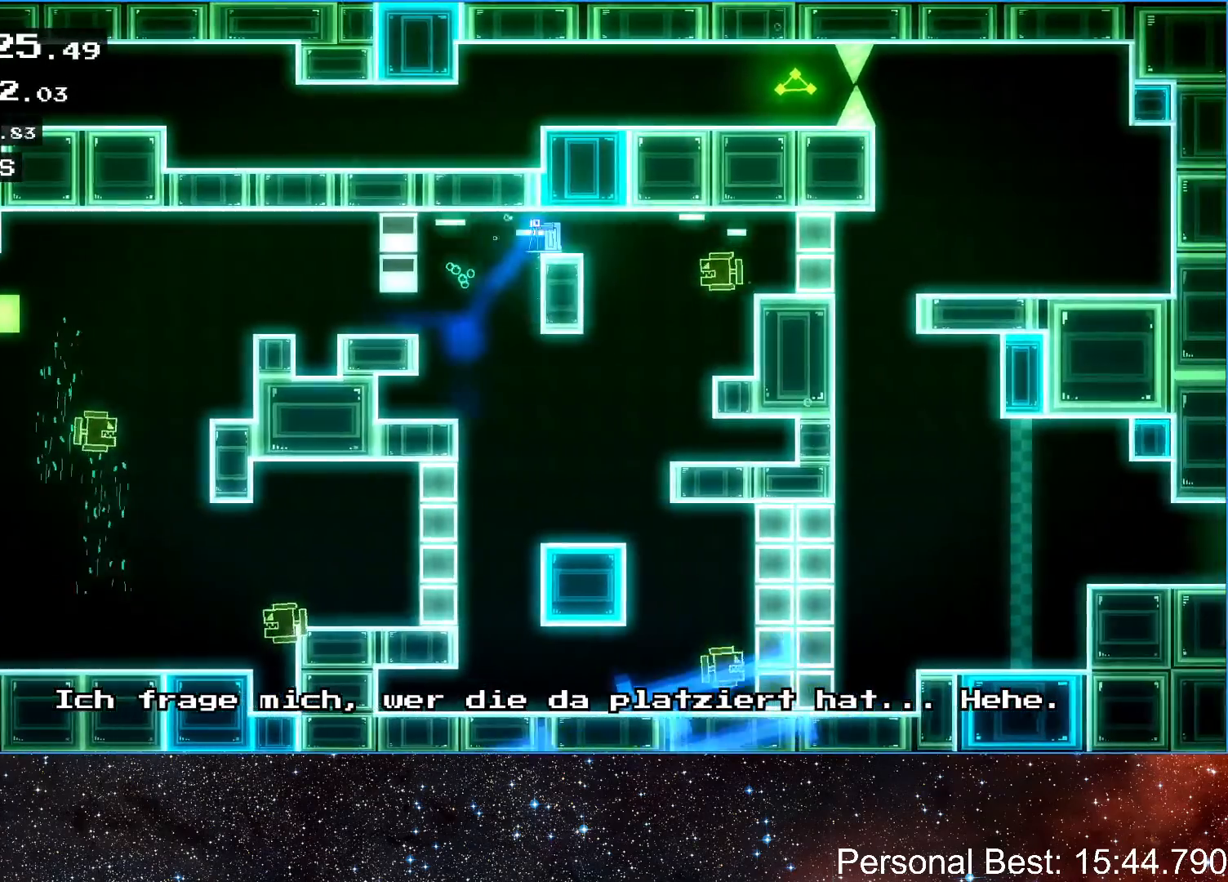
{"keys": [], "events": [[33, "left", "up"], [100, "right", "down"], [200, "right", "up"], [367, "left", "down"], [467, "left", "up"]]}
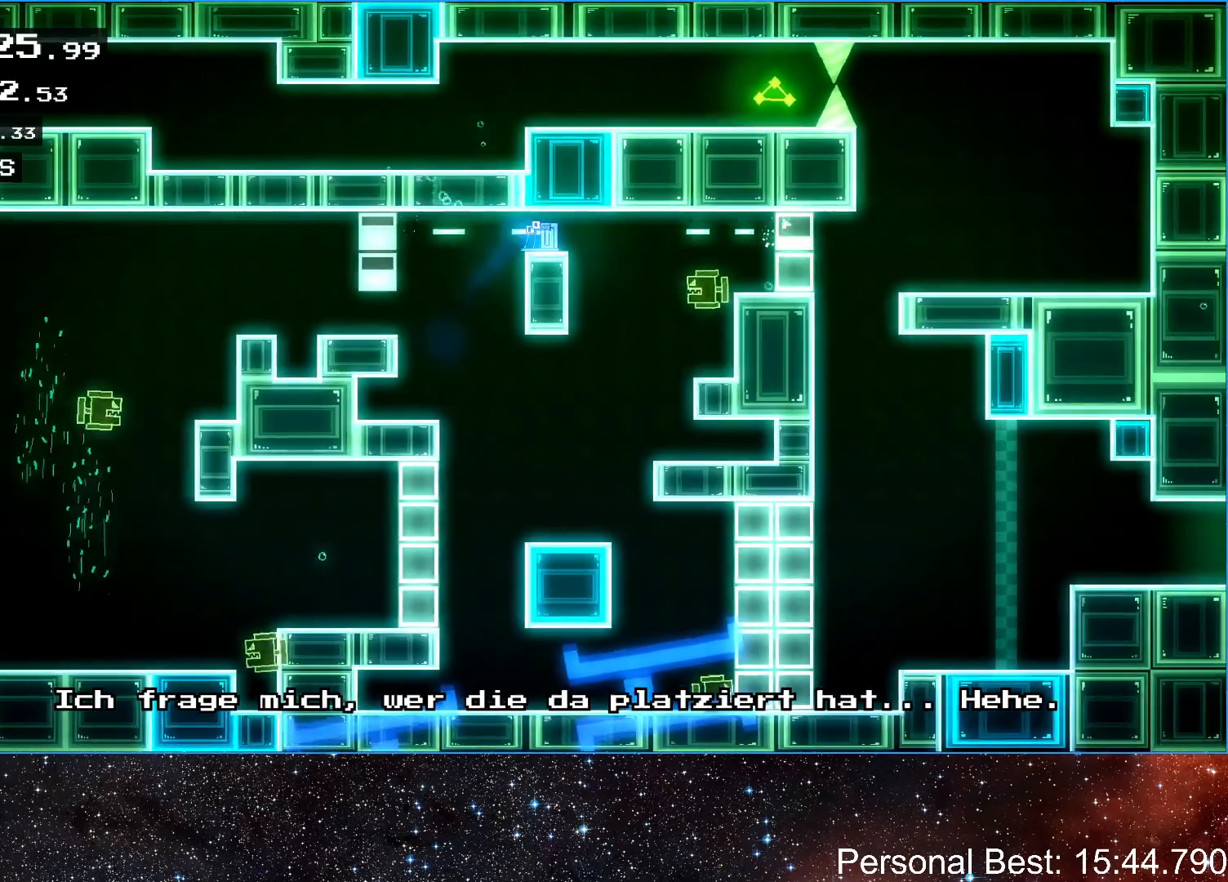
{"keys": [], "events": []}
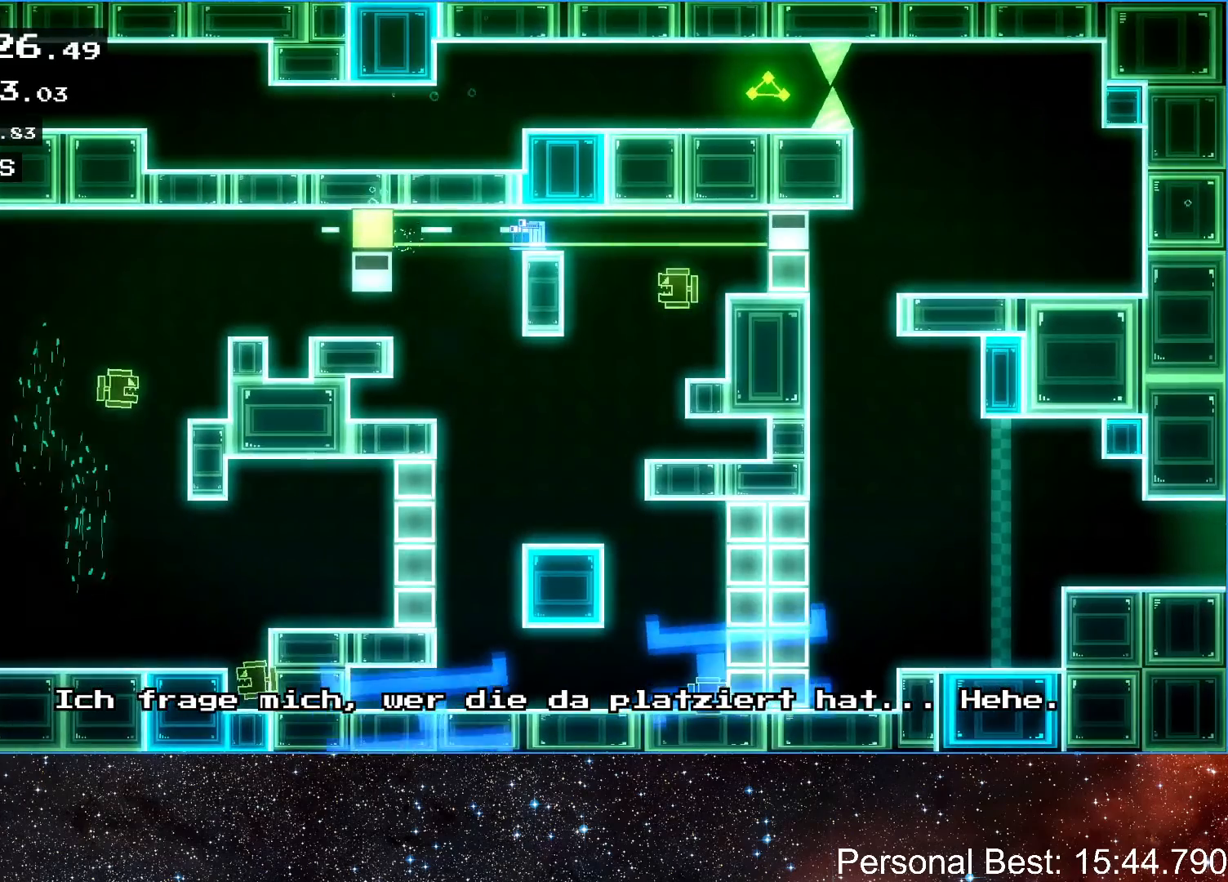
{"keys": [], "events": [[100, "left", "down"], [233, "left", "up"]]}
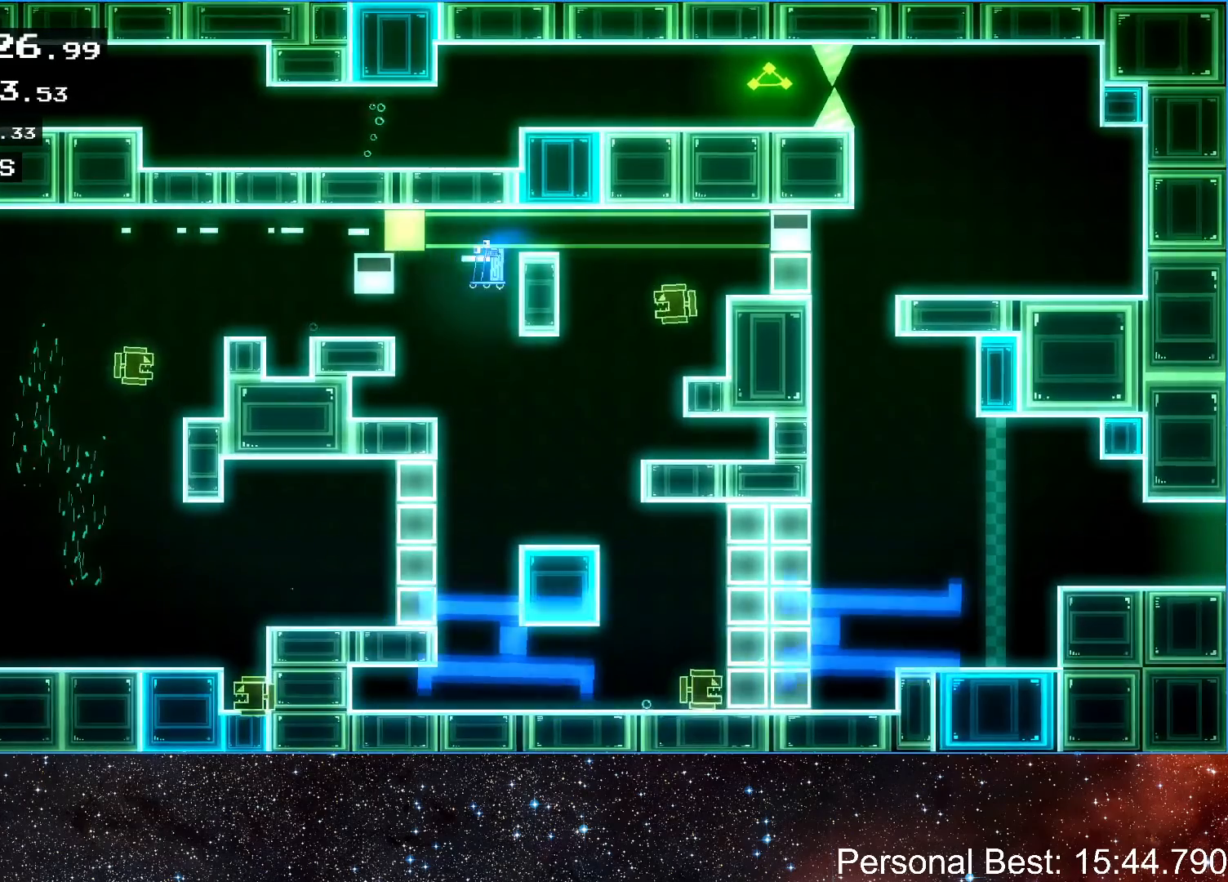
{"keys": ["right"], "events": [[33, "right", "down"], [167, "right", "up"], [333, "right", "down"]]}
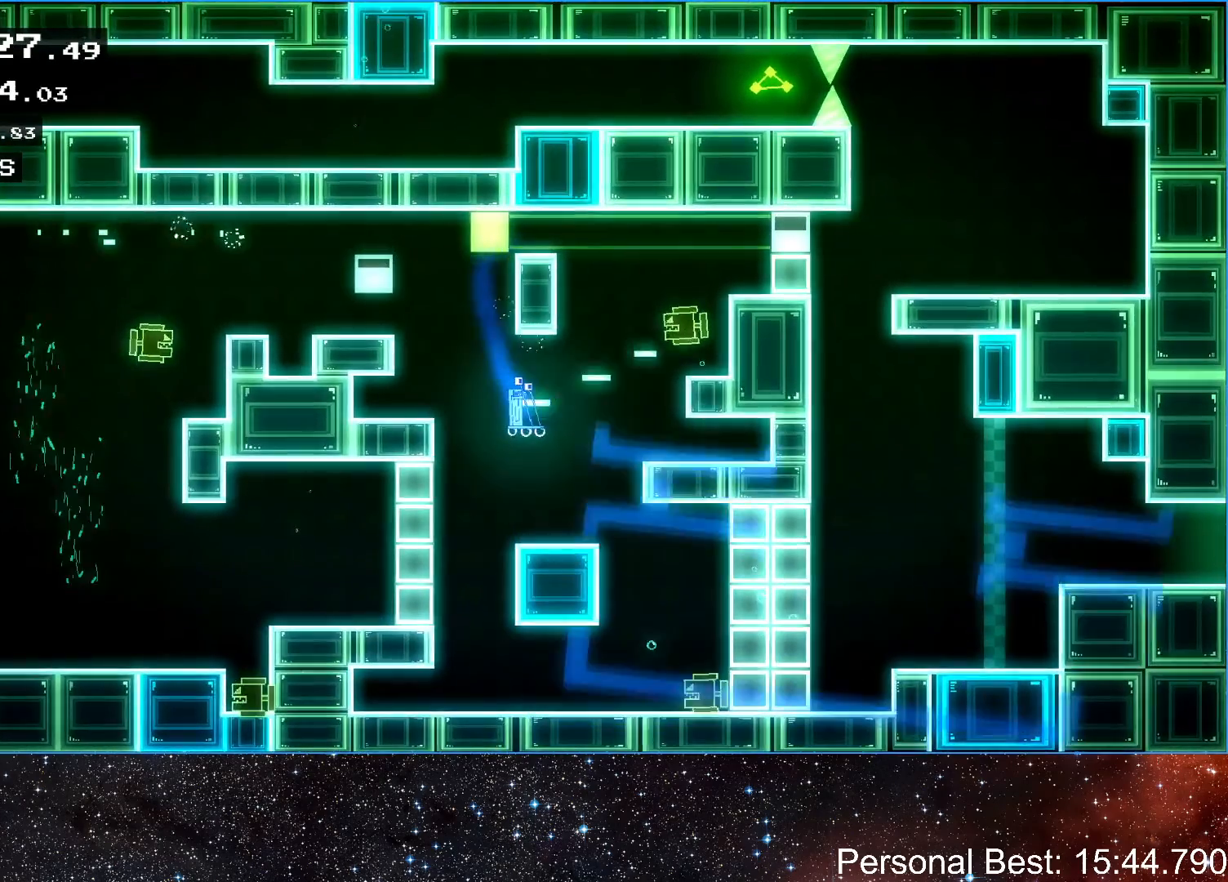
{"keys": [], "events": [[133, "right", "up"], [167, "up", "down"], [300, "up", "up"]]}
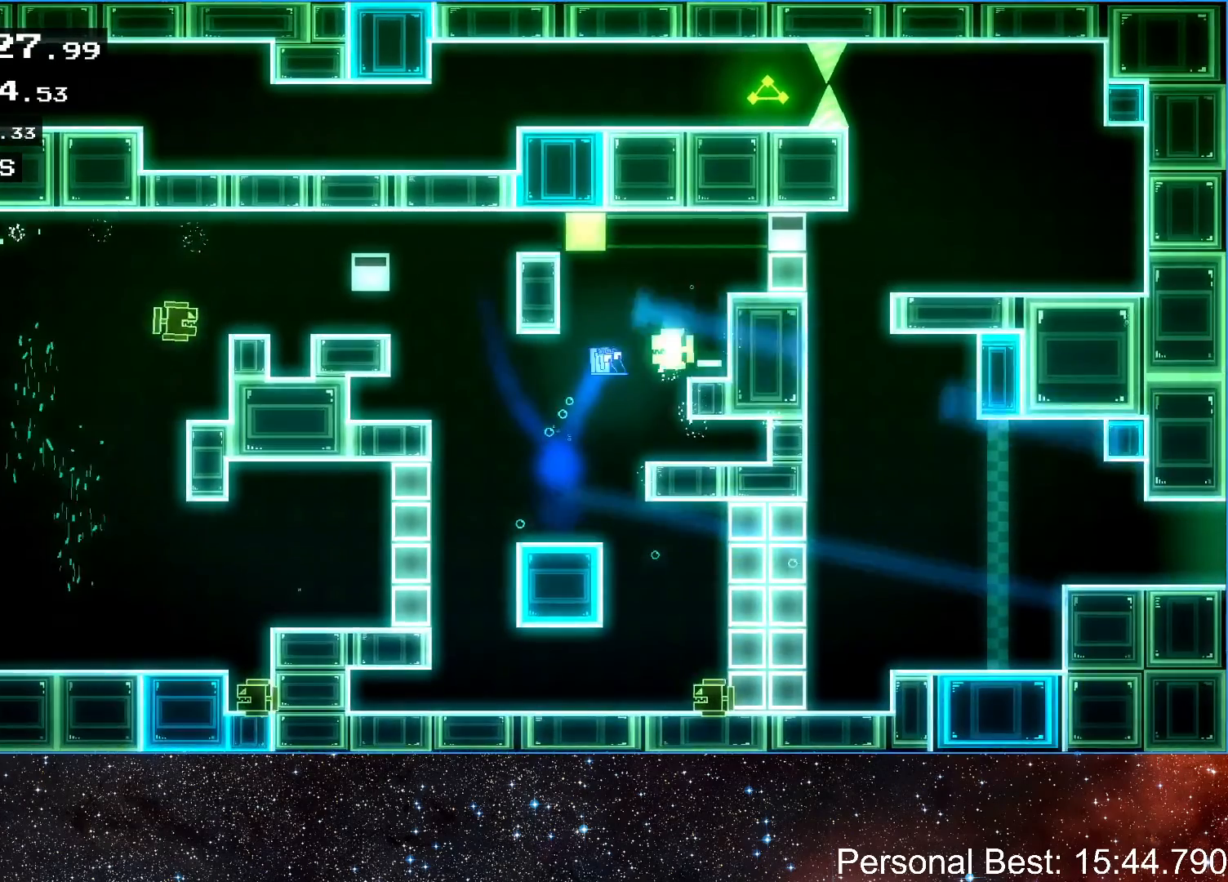
{"keys": [], "events": [[233, "right", "down"], [400, "right", "up"]]}
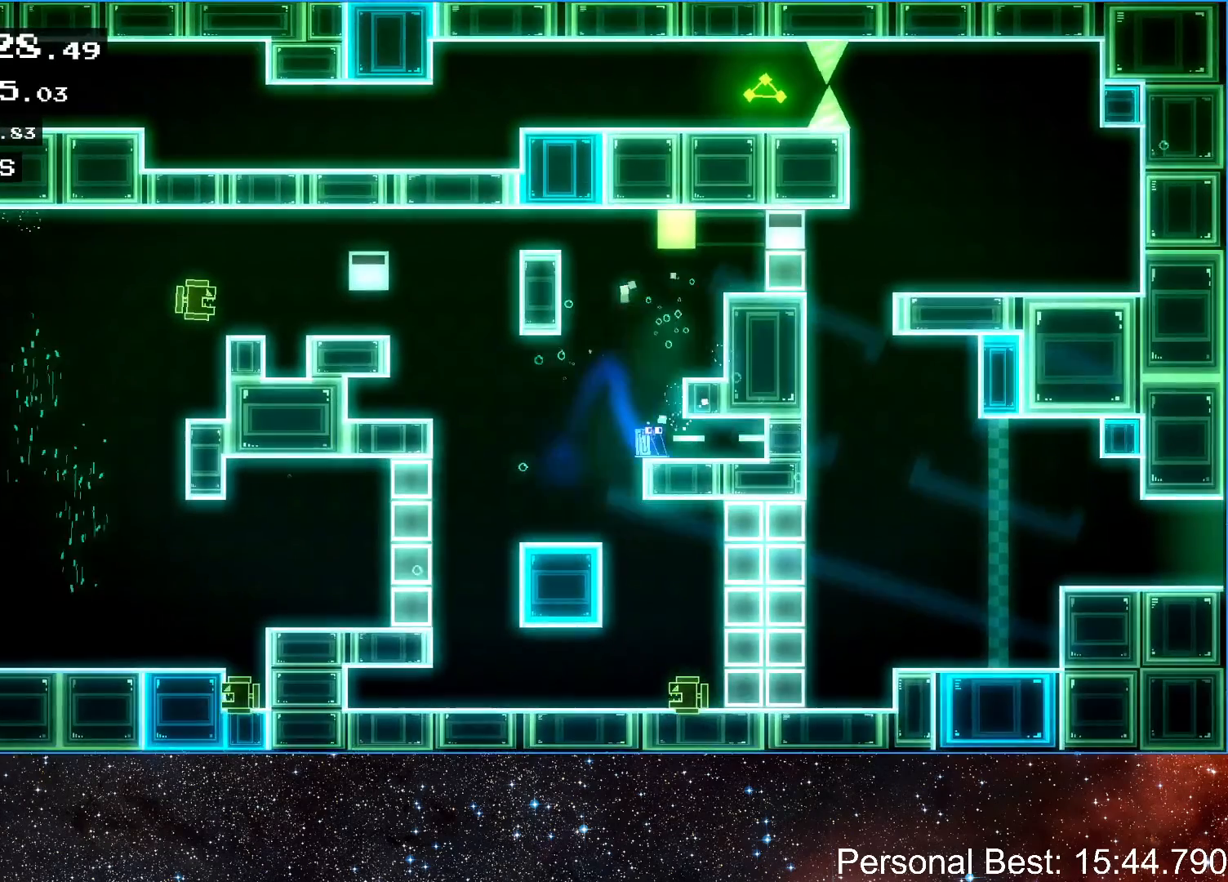
{"keys": ["up"], "events": [[100, "up", "down"], [267, "up", "up"], [467, "up", "down"]]}
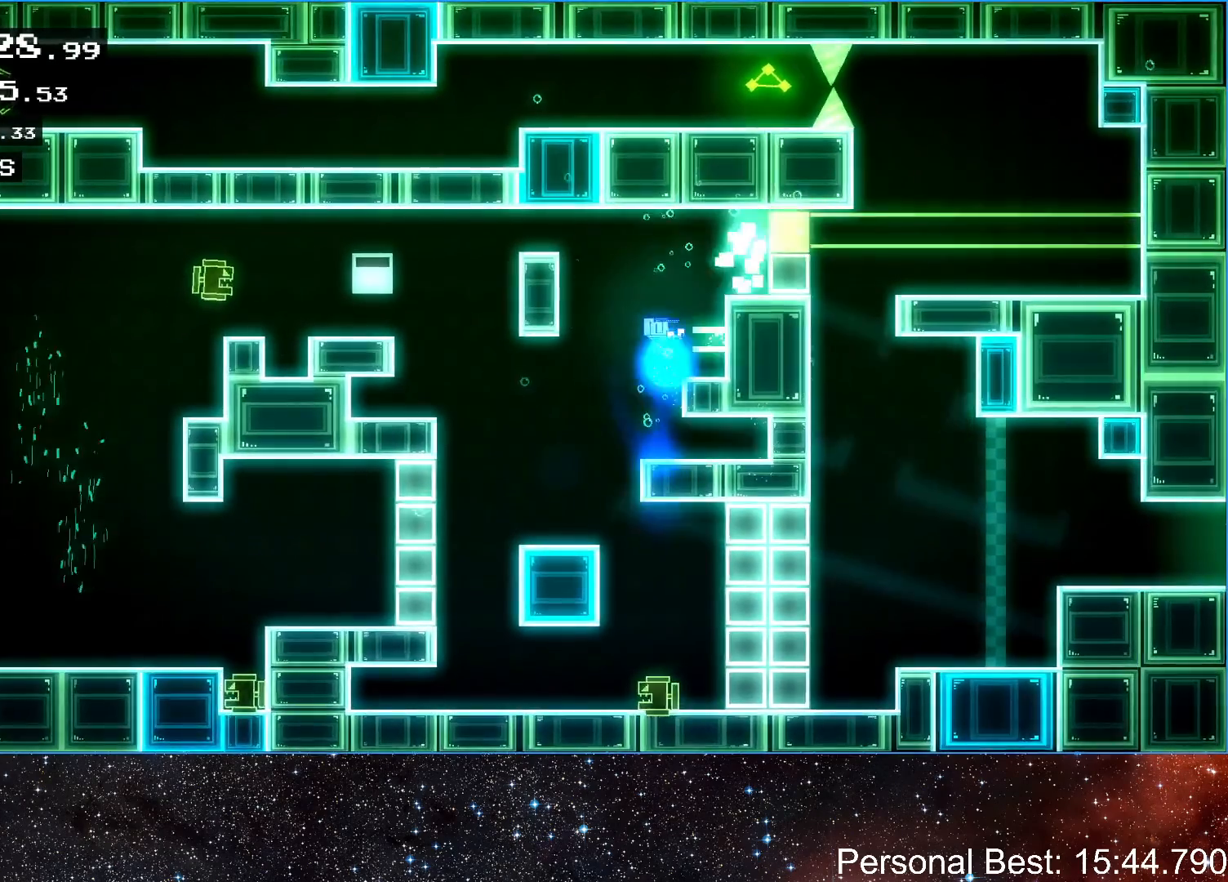
{"keys": [], "events": [[100, "right", "down"], [300, "up", "up"], [333, "right", "up"]]}
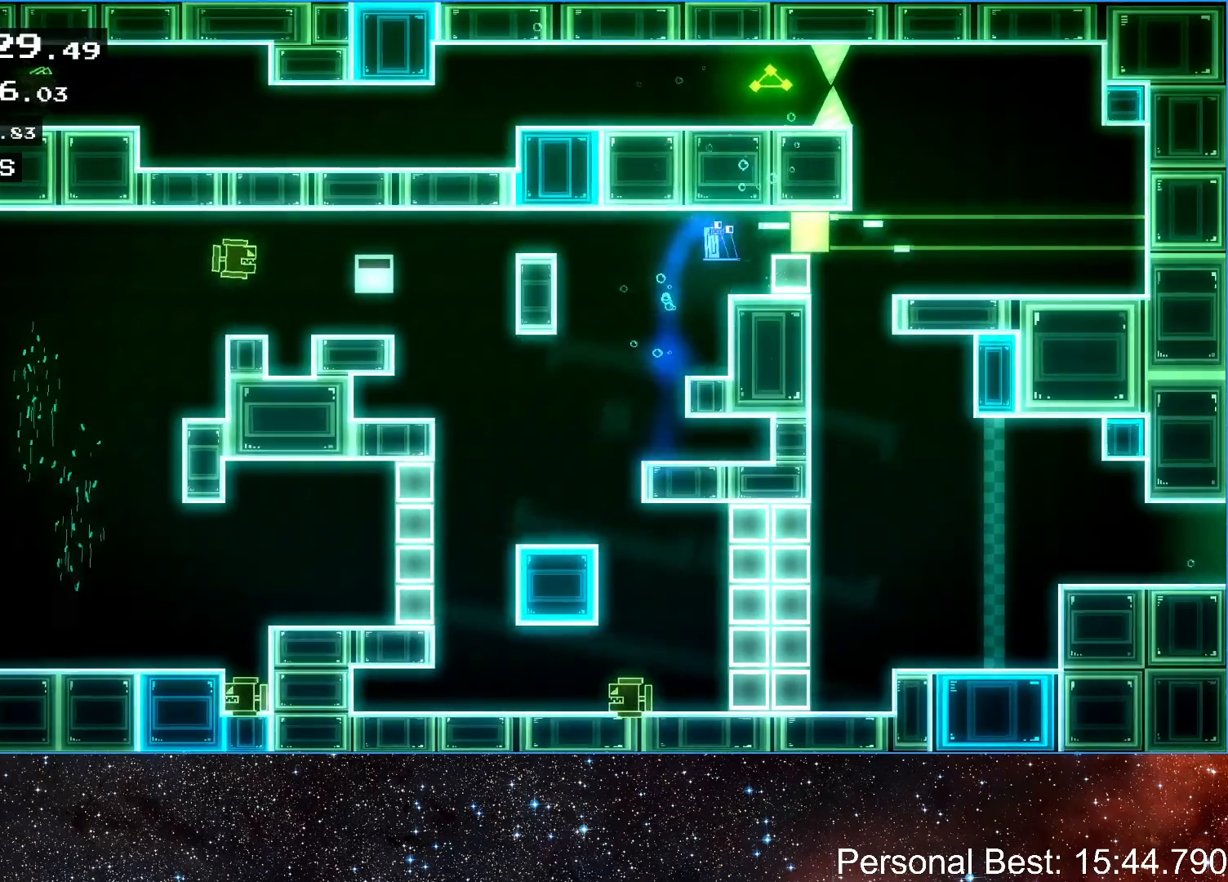
{"keys": ["right"], "events": [[200, "right", "down"], [200, "up", "down"], [367, "up", "up"]]}
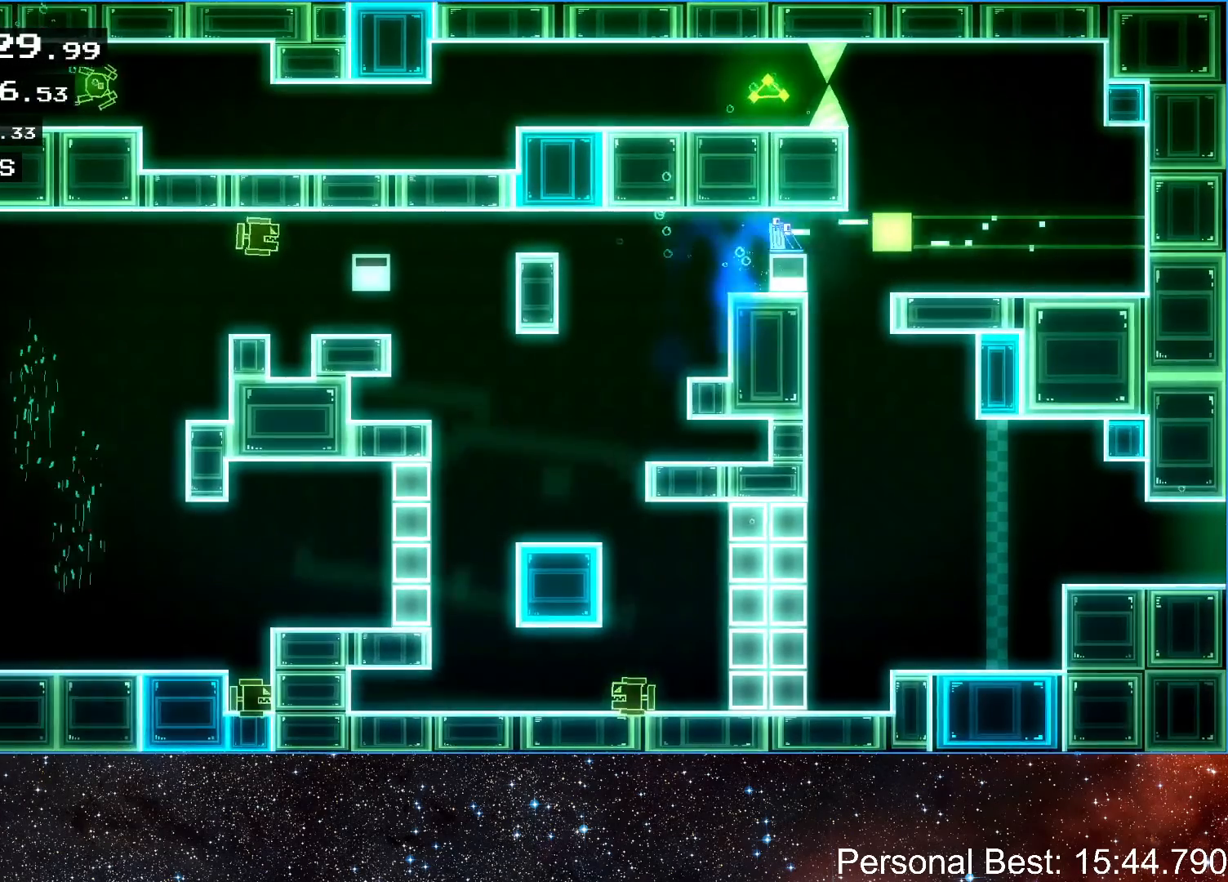
{"keys": ["right"], "events": [[167, "right", "up"], [200, "left", "down"], [400, "left", "up"], [433, "right", "down"]]}